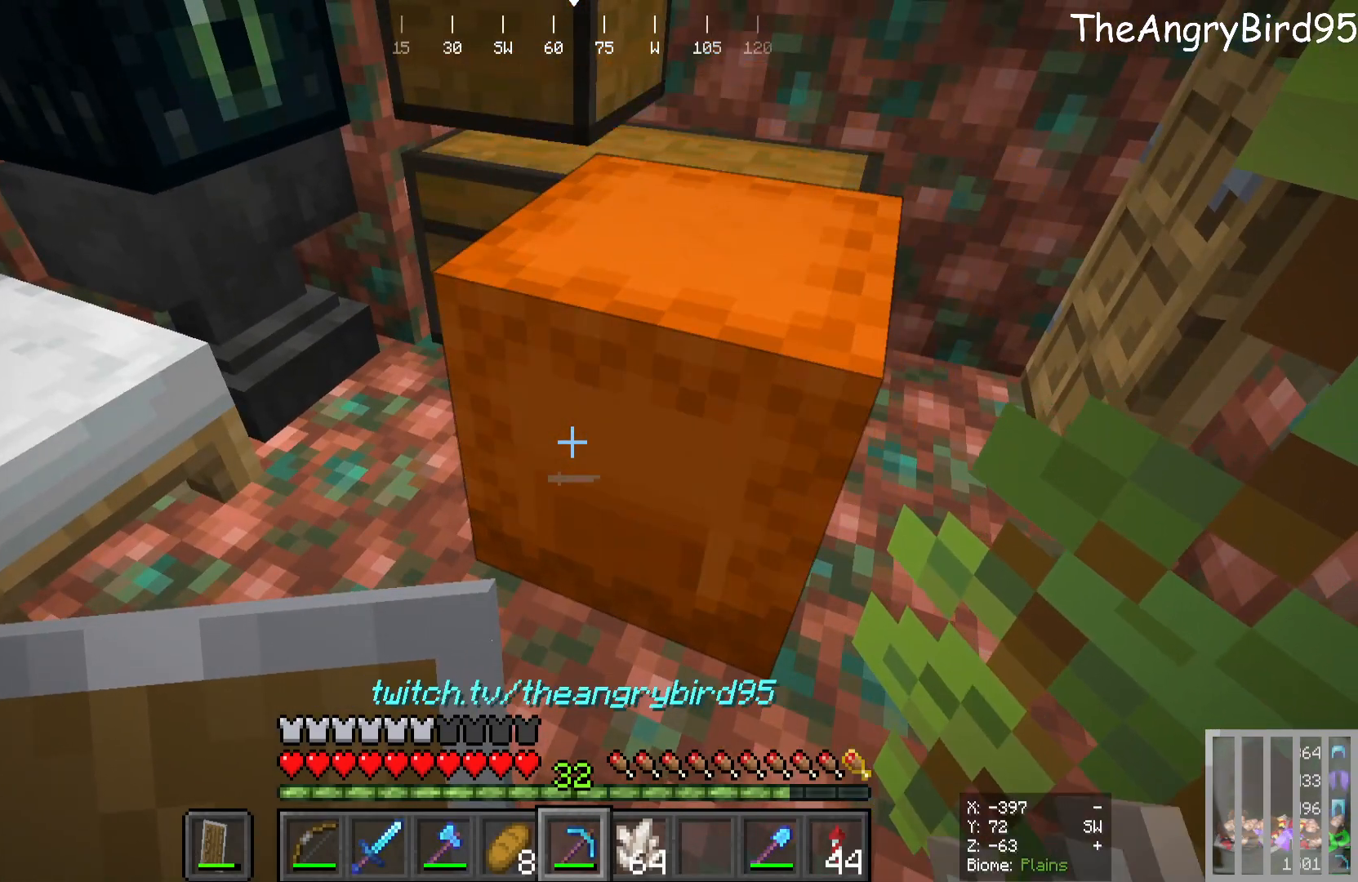
Gameplay with keyboard and mouse; each line is a JSON object with the keys and mouse buttons held at the frame after it. "events" lists presses ("down") and releases ("up") of "a", "d", "s", "w", "mouse_left" and "mouse_right" between this image and that frame as [ms after this image, input, new state], when the widget could be followed in between. "mouse_left", "mouse_right" = the "left", "right" buttons of the "mouse" list. No other keys are recorded. Fast repeated clicks can show as one long hold. Mouse movement is not recorded.
{"keys": [], "mouse": ["left"], "events": [[183, "mouse_left", "down"]]}
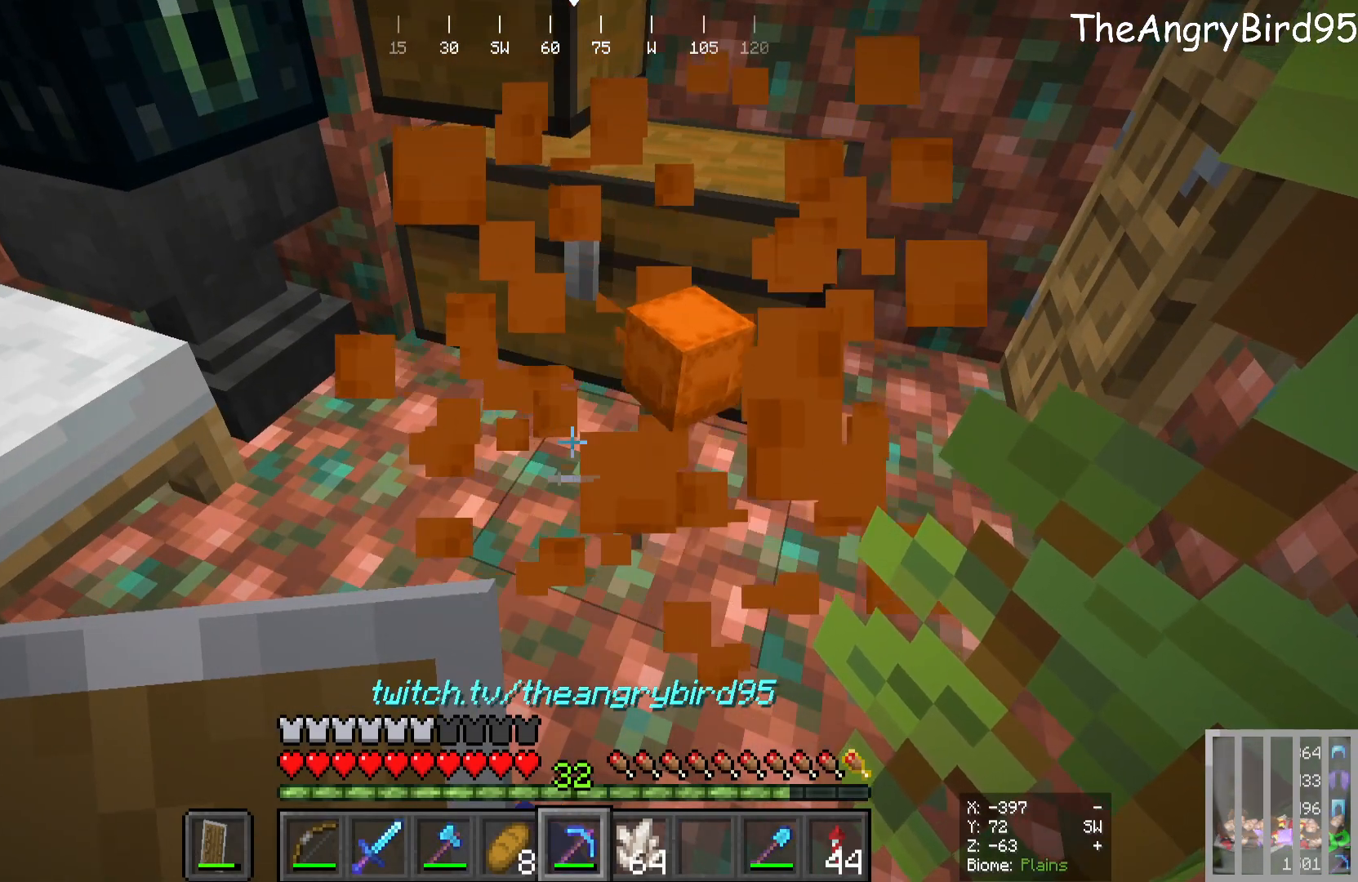
{"keys": [], "mouse": [], "events": [[66, "mouse_left", "up"], [83, "w", "down"], [450, "w", "up"]]}
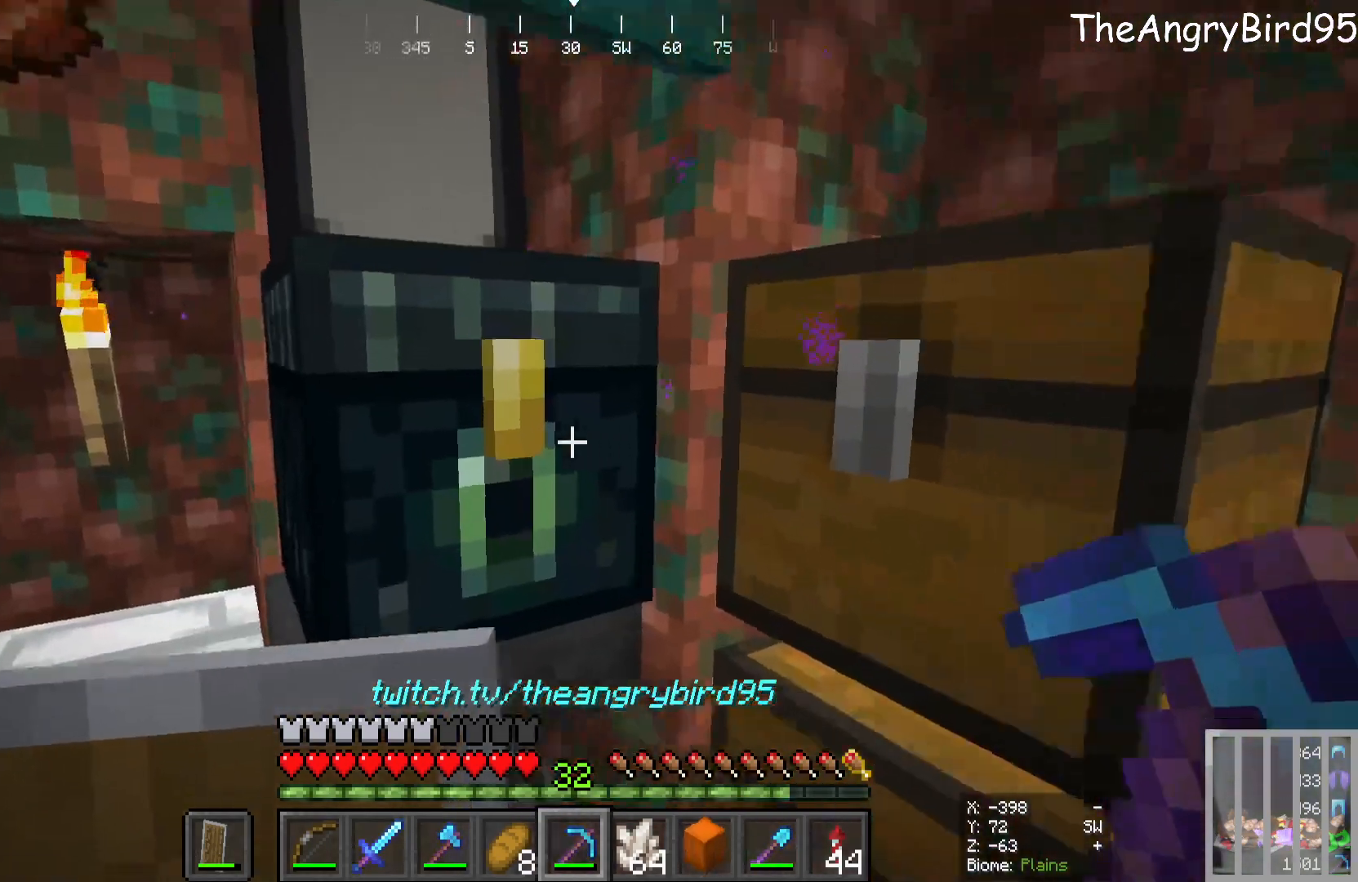
{"keys": [], "mouse": [], "events": [[100, "mouse_right", "down"], [200, "mouse_right", "up"]]}
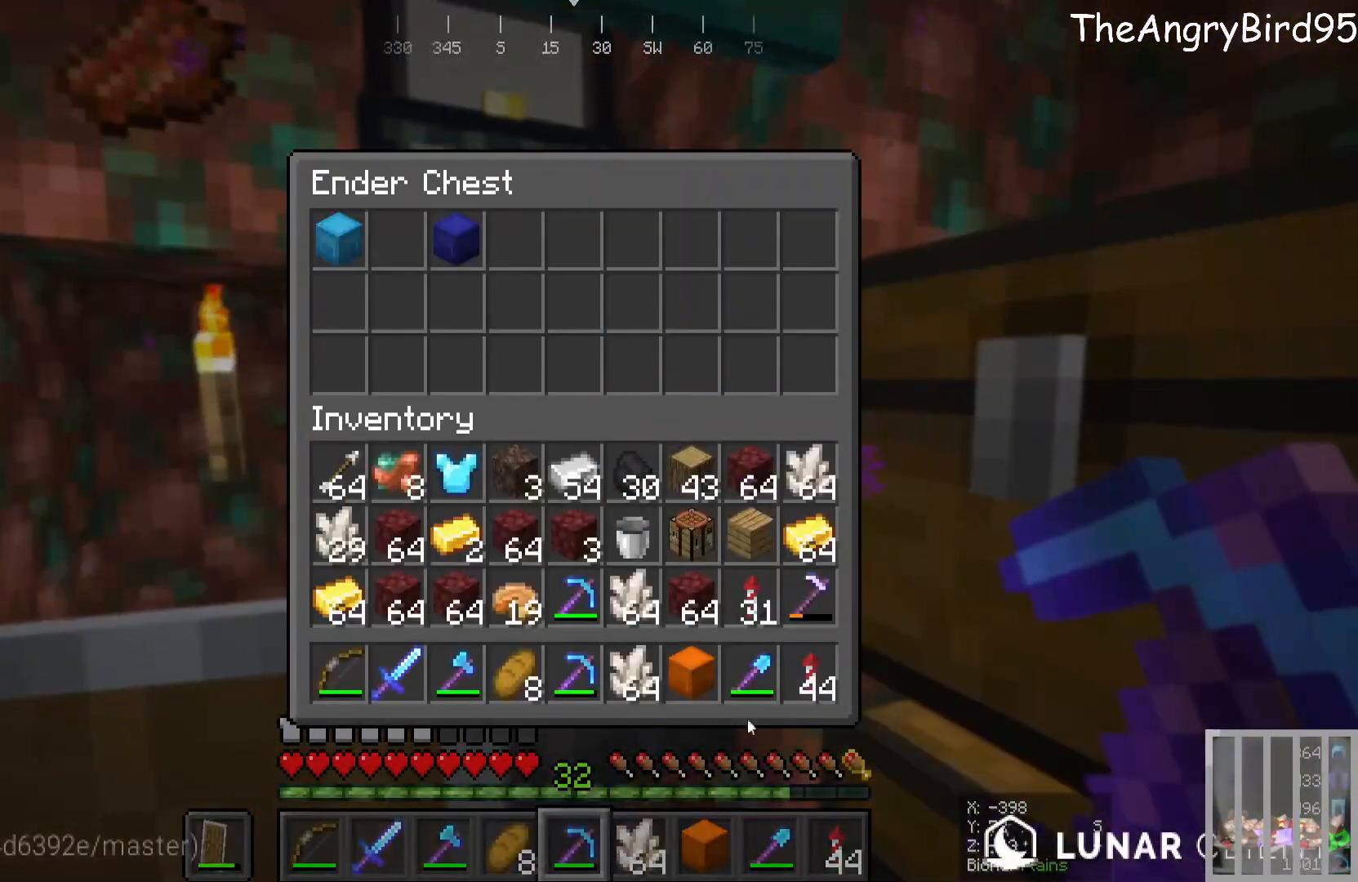
{"keys": [], "mouse": [], "events": []}
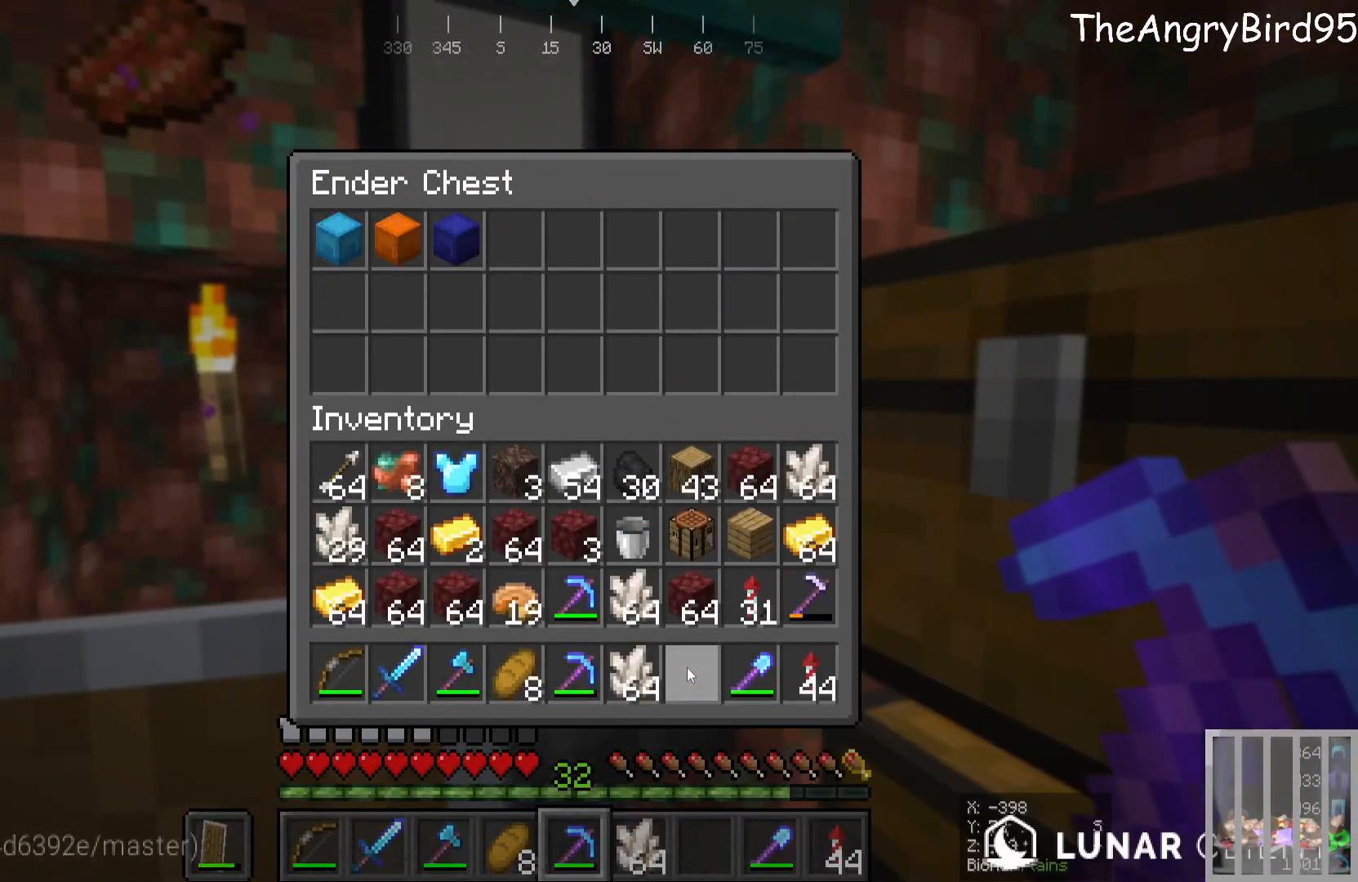
{"keys": [], "mouse": [], "events": []}
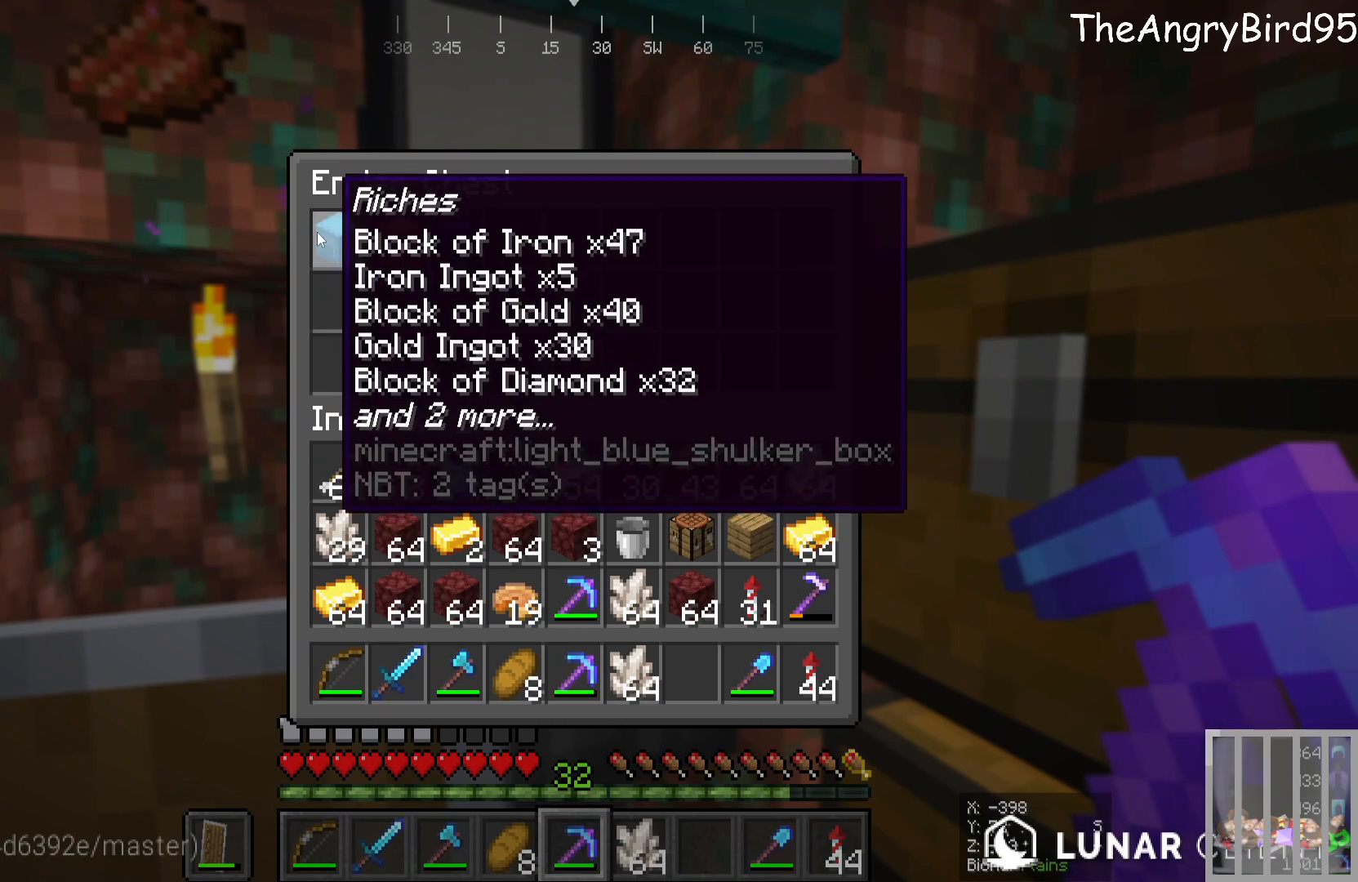
{"keys": ["s"], "mouse": [], "events": [[483, "s", "down"]]}
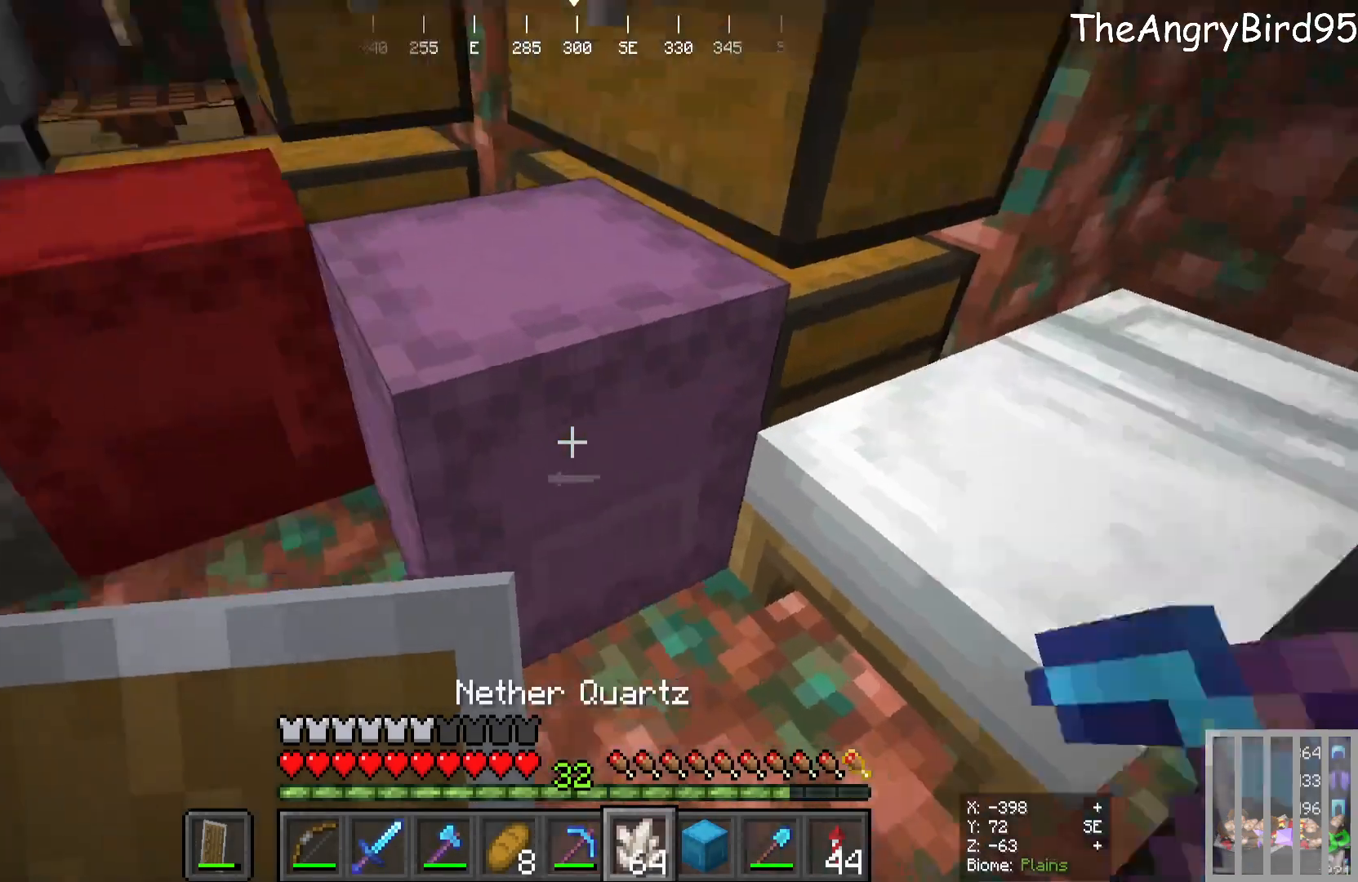
{"keys": ["a"], "mouse": [], "events": [[66, "s", "up"], [433, "a", "down"]]}
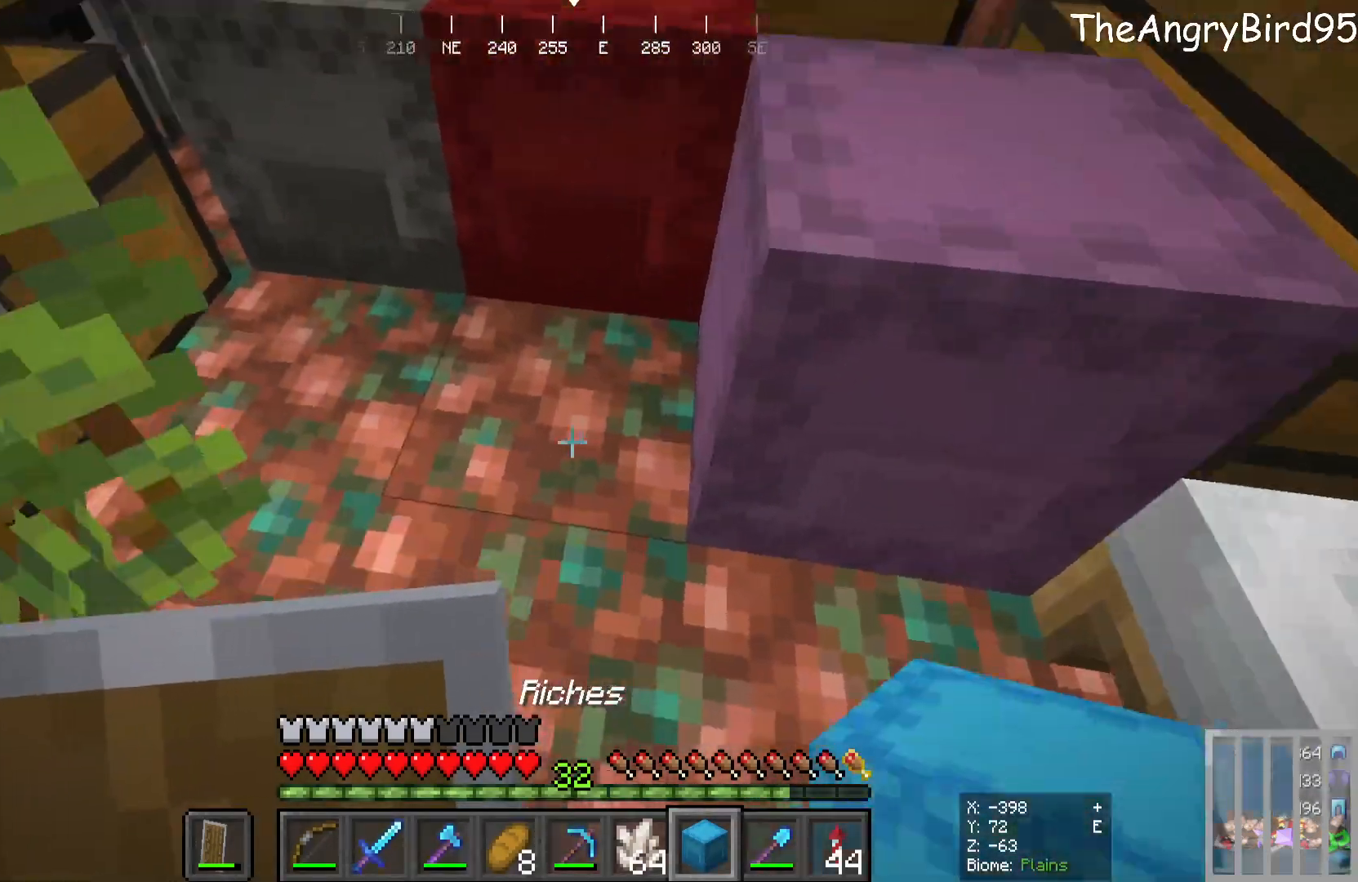
{"keys": ["w"], "mouse": [], "events": [[66, "a", "up"], [66, "mouse_right", "down"], [200, "mouse_right", "up"], [250, "w", "down"]]}
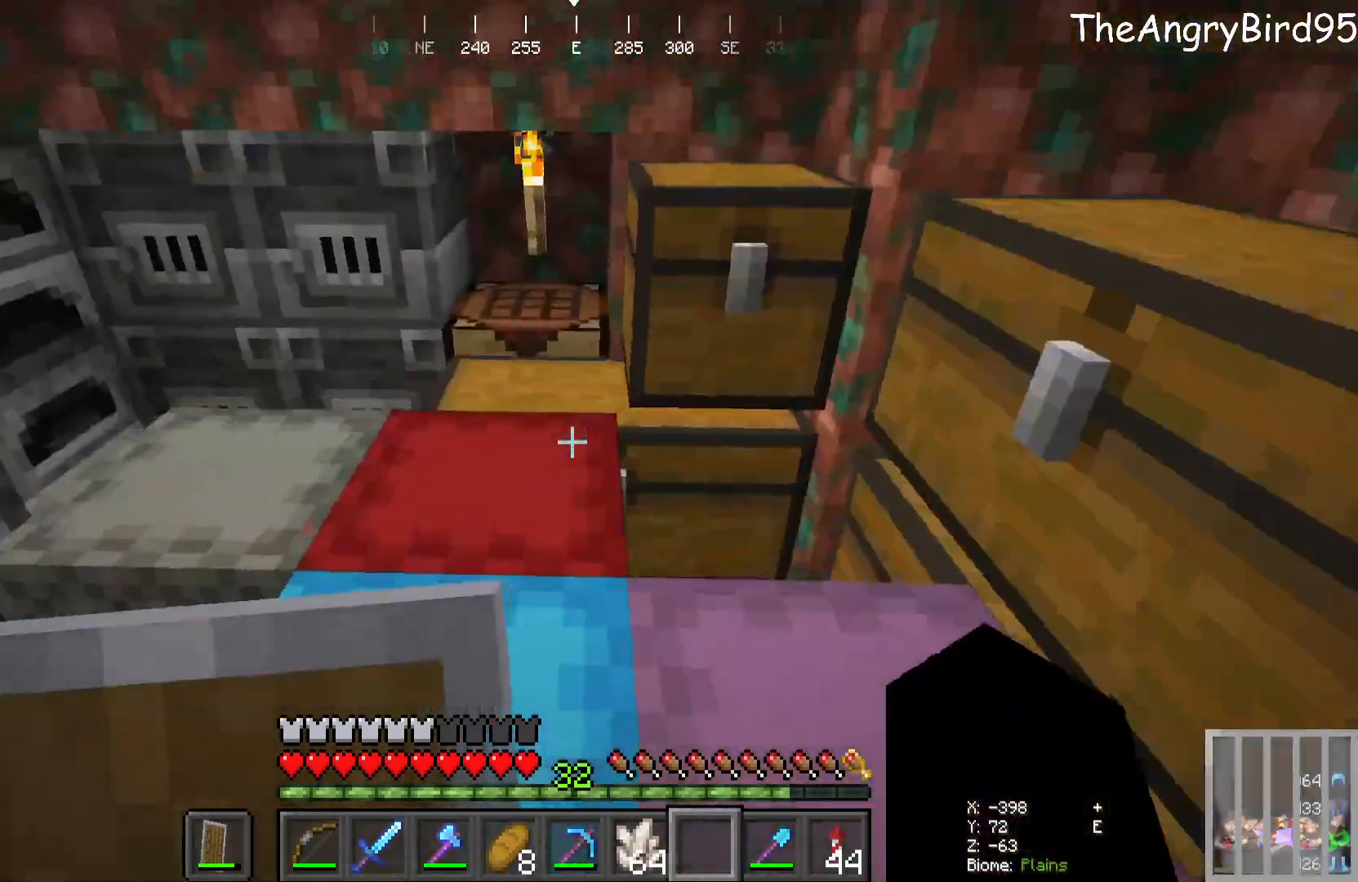
{"keys": [], "mouse": [], "events": [[283, "a", "down"], [416, "a", "up"], [466, "w", "up"]]}
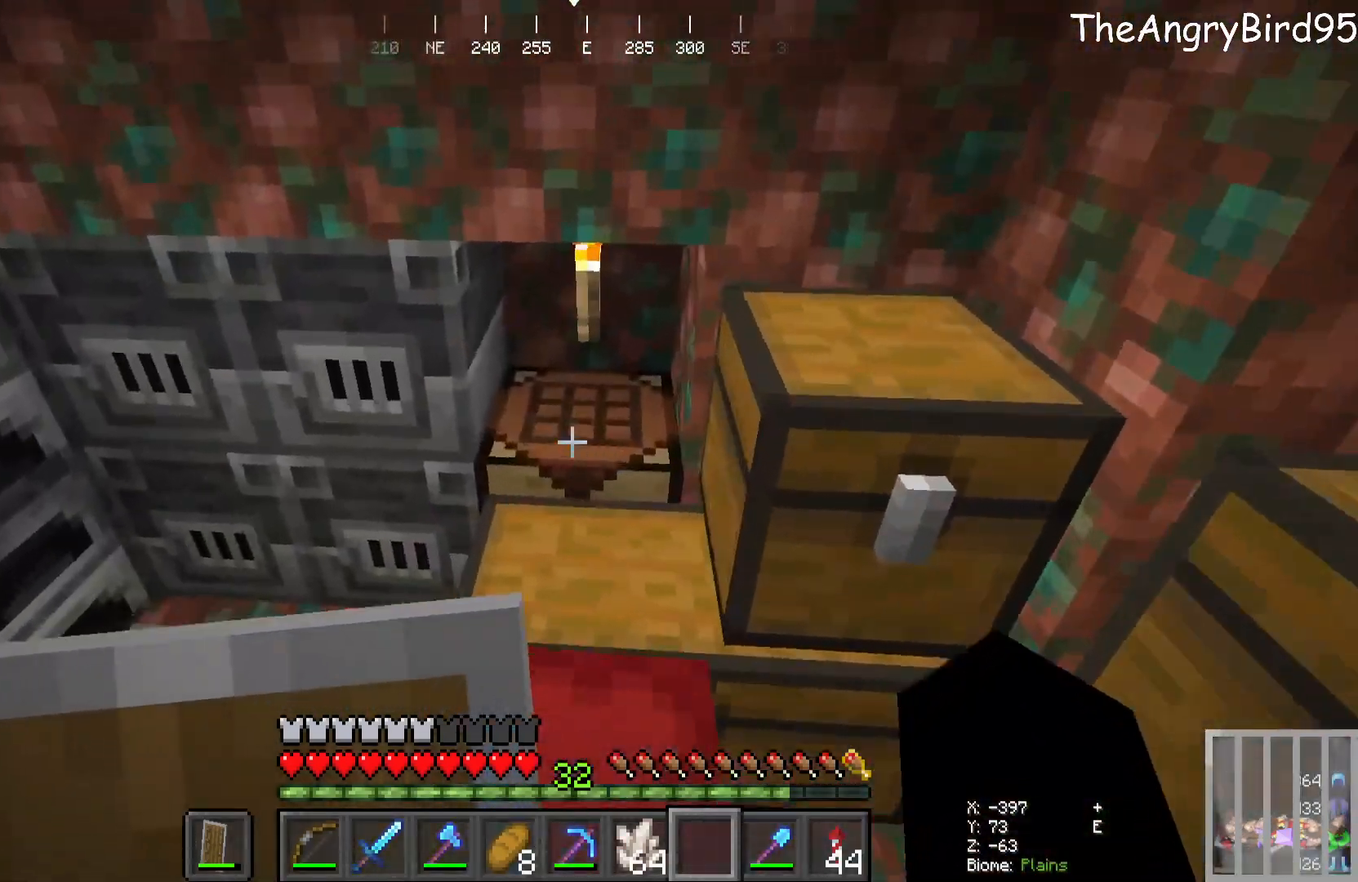
{"keys": [], "mouse": [], "events": [[50, "mouse_right", "down"], [166, "mouse_right", "up"]]}